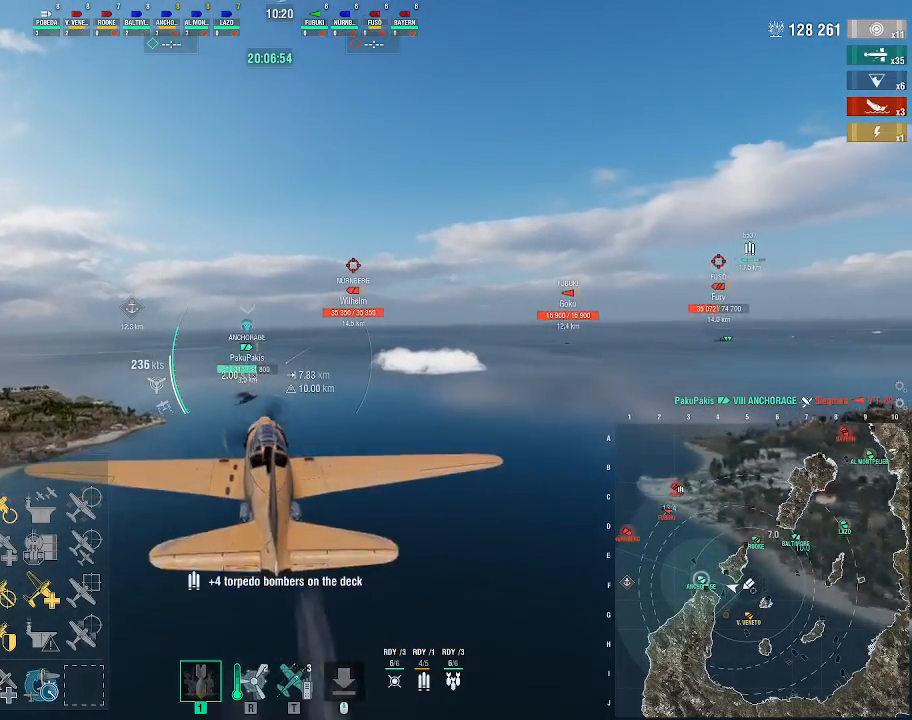
Gameplay with keyboard and mouse; each line is a JSON object with the keys and mouse buttons held at the frame after it. "events" lists presses ("down") and releases ("up") of ".", "/", "0", "1", "2", "3", "4", "5", "6", "7", "8", "9", "a", "alt_l", "alt_r", "b", "backslash", "backspace", "c", "caps_lock", "comma", "ctrl_l", "ctrl_r", "d", "e", "equals", "escape", "f", "f1", "f10", "f11", "f12", "f2", "f3", "f4", "f5", "f6", "f7", "f8", "f9", "g", "h", "i", "j", "k", "l", "lbracket", "m", "minus", "n", "o", "p", "q", "quote", "r", "rbracket", "return", "s", "semicolon", "shift_l", "shift_r", "space", "super", "t", "tab", "tilde", "u", "v", "w", "x", "y", "z", "mouse_left", "mouse_wheel", "mouse_right", "mouse_mb4" and "mouse_mb5" between this image and that frame as [ms after this image, input, new state], when the widget could be followed in between. "mouse_left", "mouse_wheel", "mouse_right", "mouse_mb4", "mouse_mb5" = the "left", "wheel", "right", "mb4", "mb5" buttons of the "mouse" list. No other keys are recorded. "wheel" means that the mouse wheel is clicked or scrolled. Not read: mouse_move.
{"keys": ["w"], "mouse": [], "events": []}
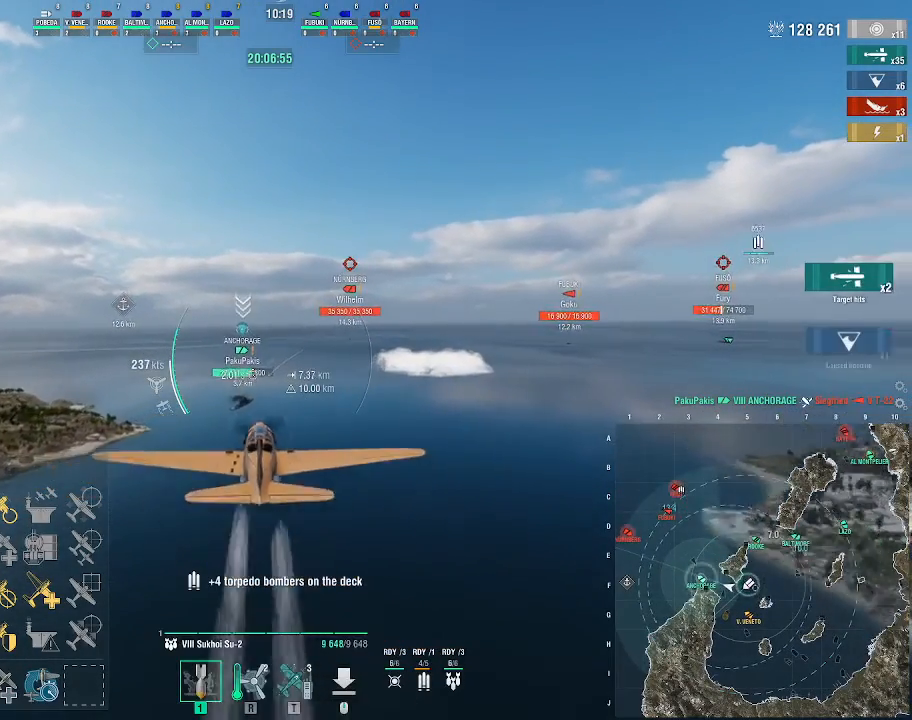
{"keys": ["w"], "mouse": [], "events": []}
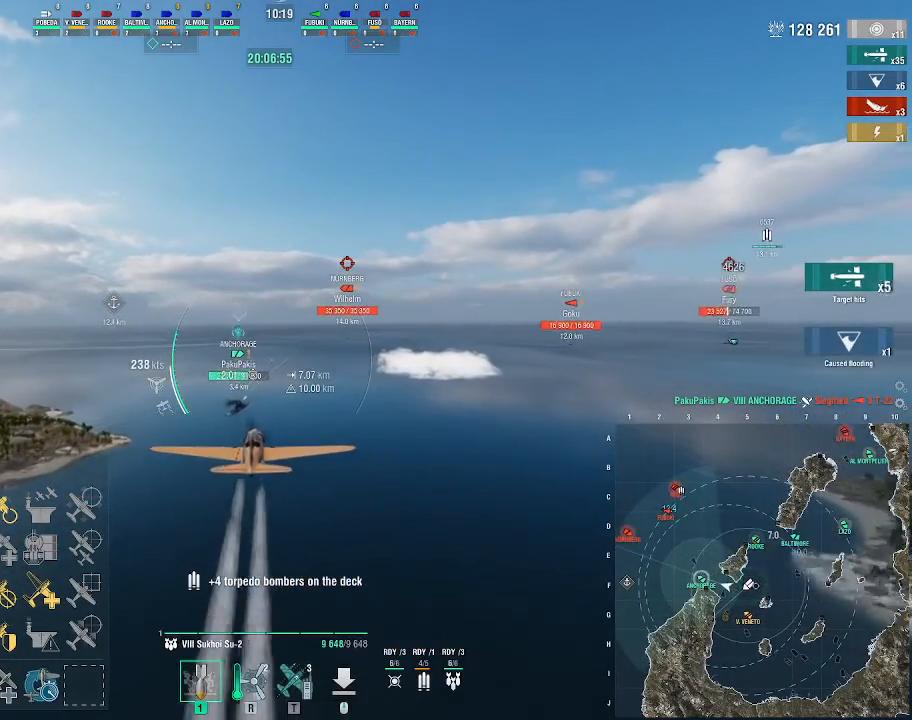
{"keys": ["w"], "mouse": [], "events": []}
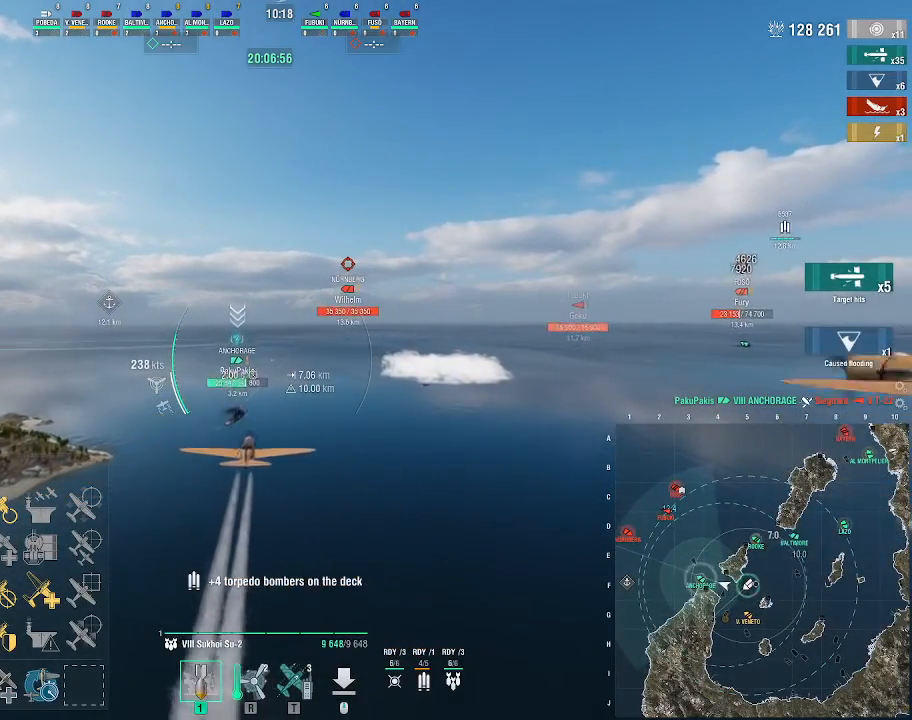
{"keys": ["w"], "mouse": [], "events": []}
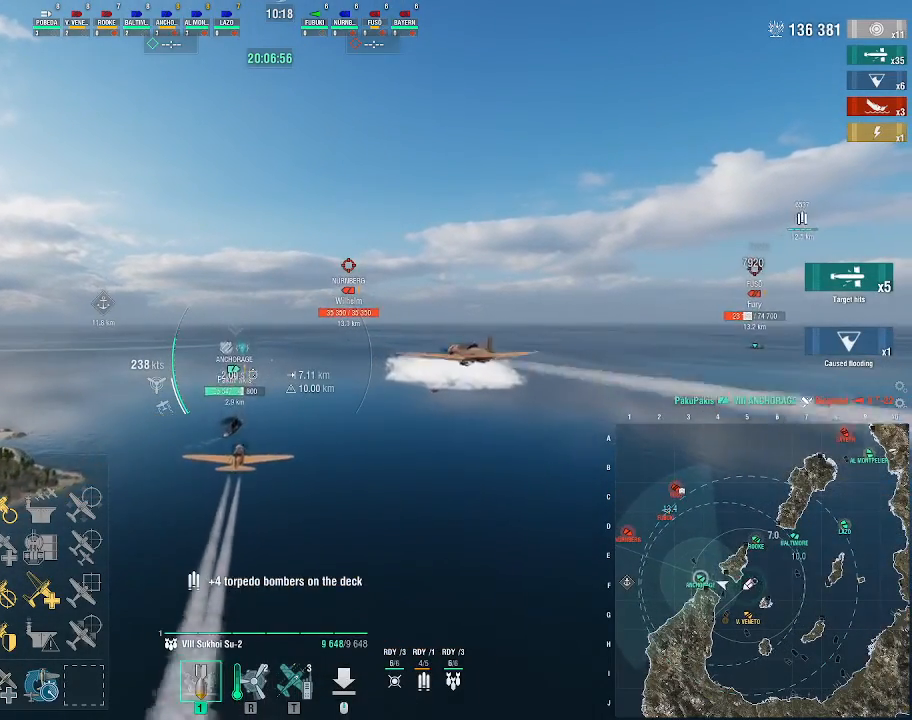
{"keys": ["w"], "mouse": [], "events": []}
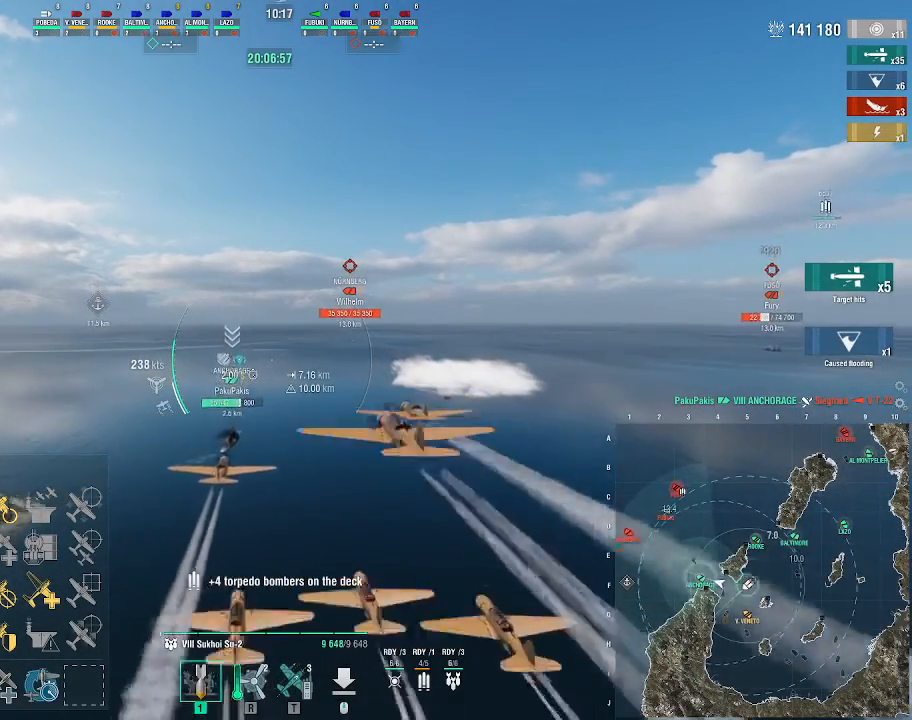
{"keys": ["d", "w"], "mouse": [], "events": [[333, "d", "down"]]}
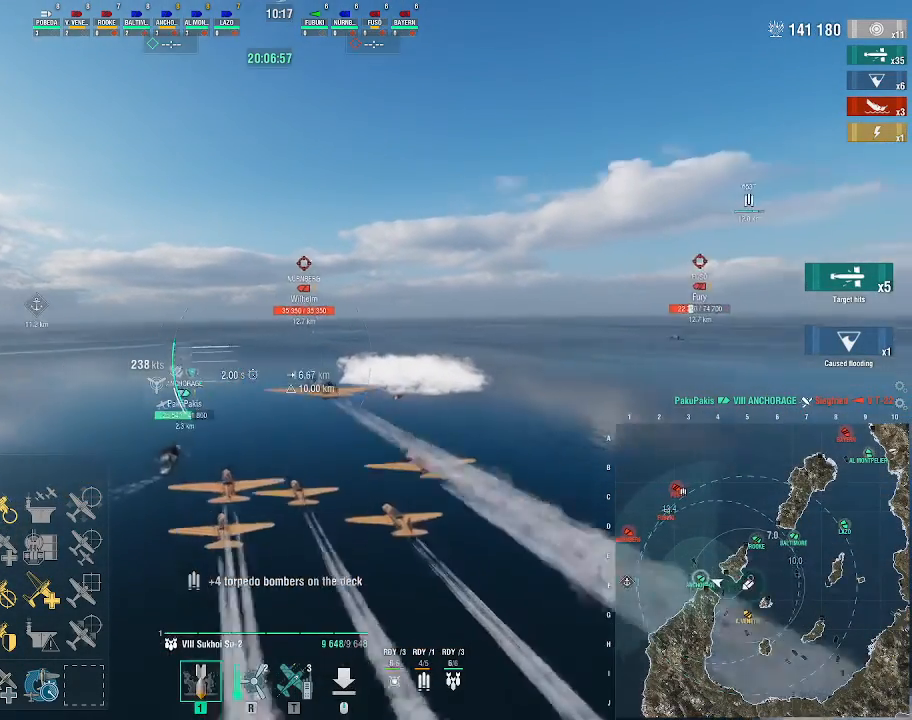
{"keys": ["w"], "mouse": [], "events": [[267, "d", "up"]]}
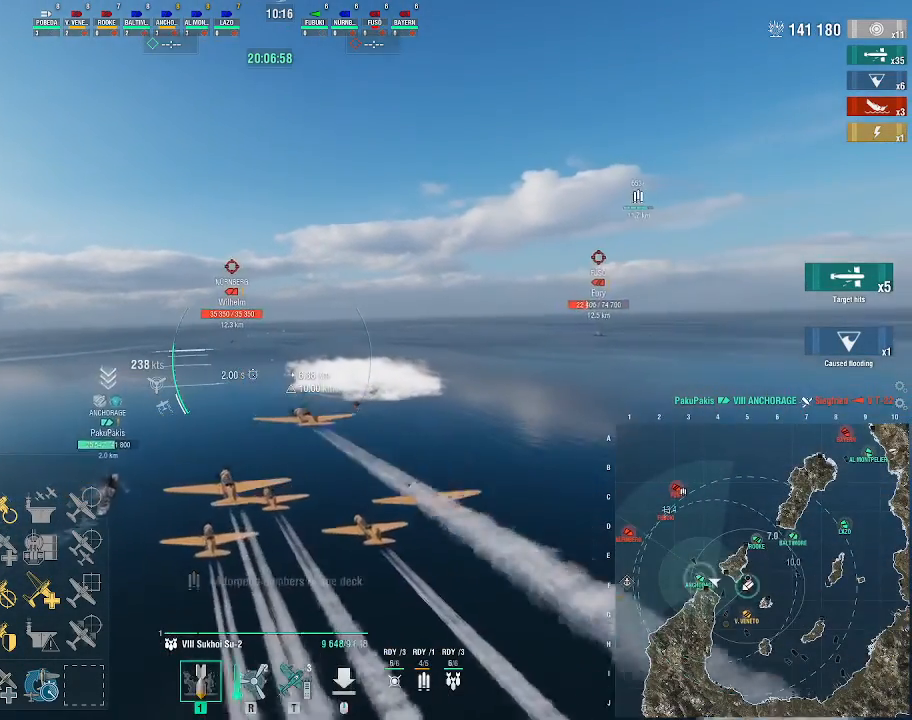
{"keys": ["w"], "mouse": [], "events": []}
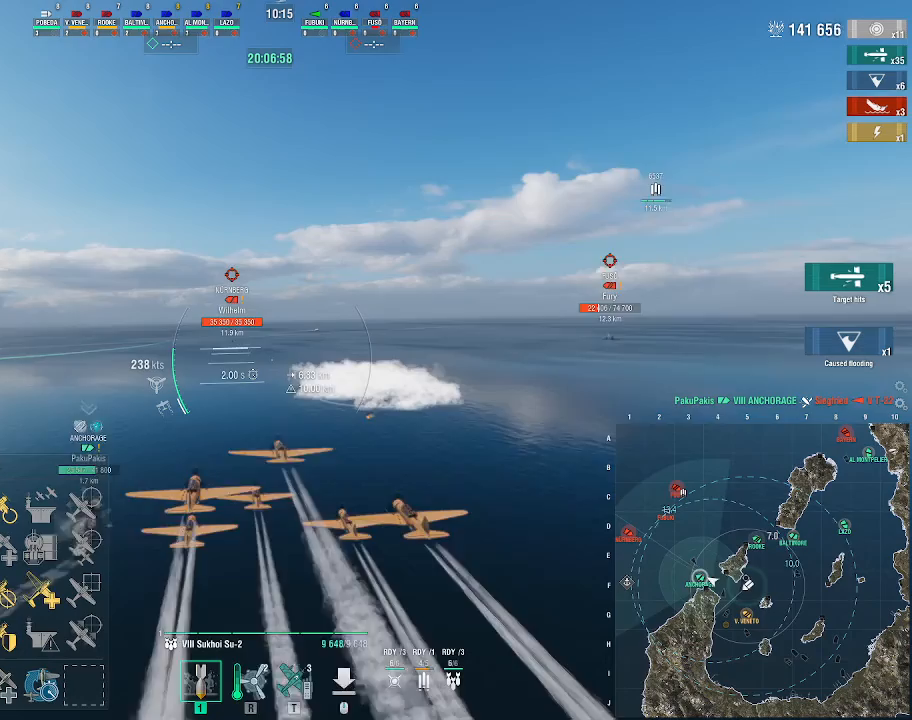
{"keys": ["w"], "mouse": [], "events": []}
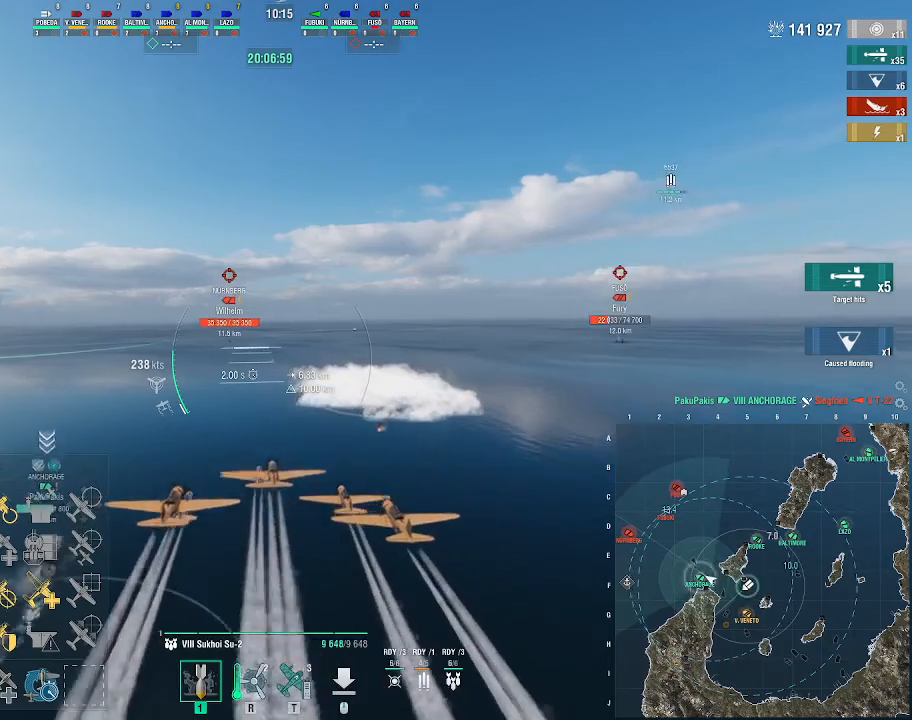
{"keys": ["d", "w"], "mouse": [], "events": [[167, "d", "down"]]}
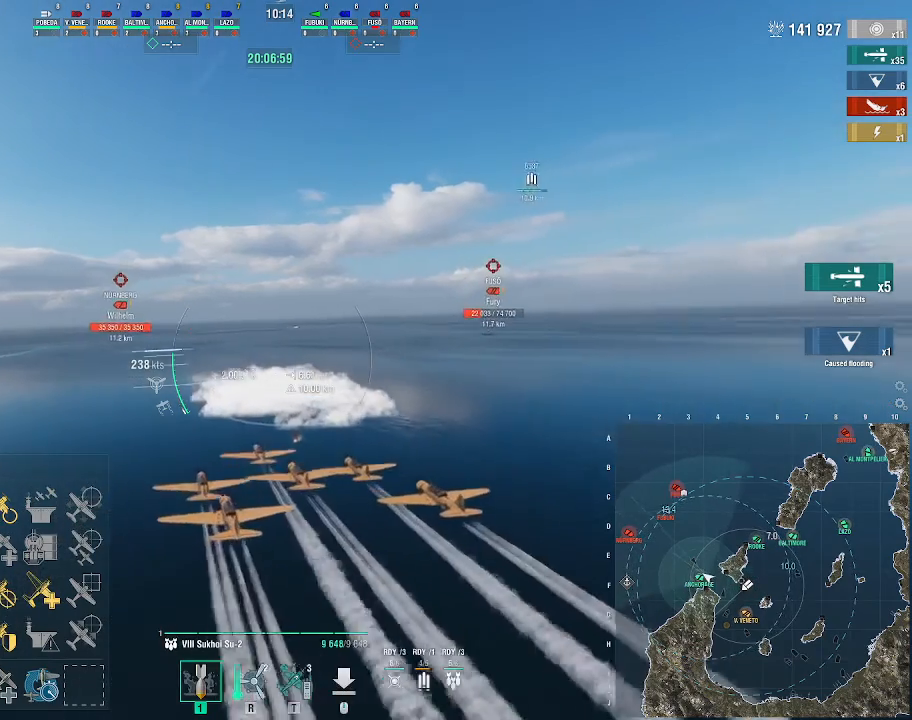
{"keys": ["d", "w"], "mouse": [], "events": []}
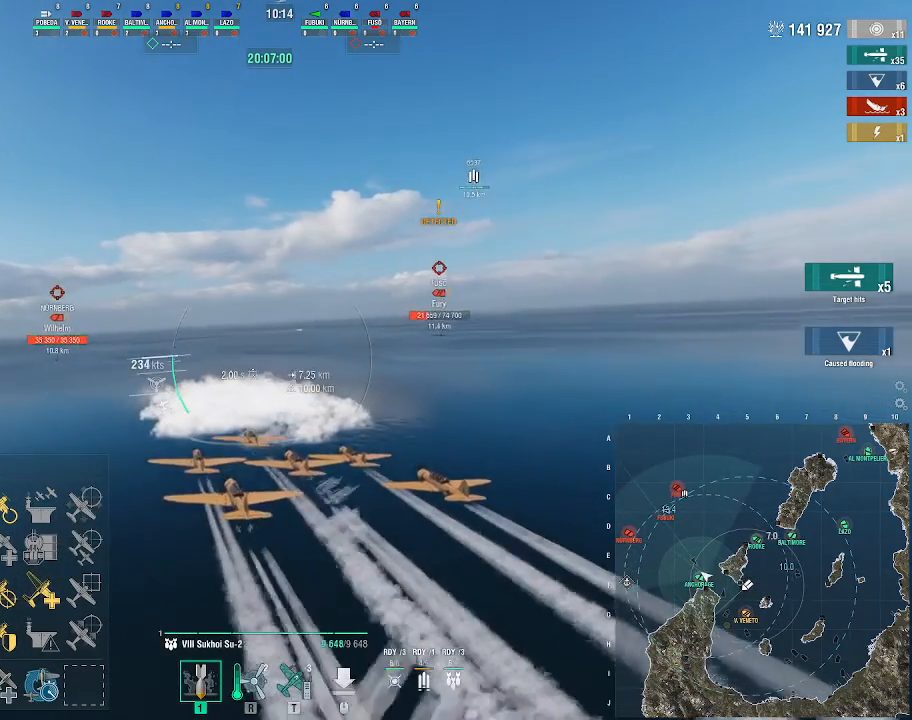
{"keys": ["d", "w"], "mouse": [], "events": []}
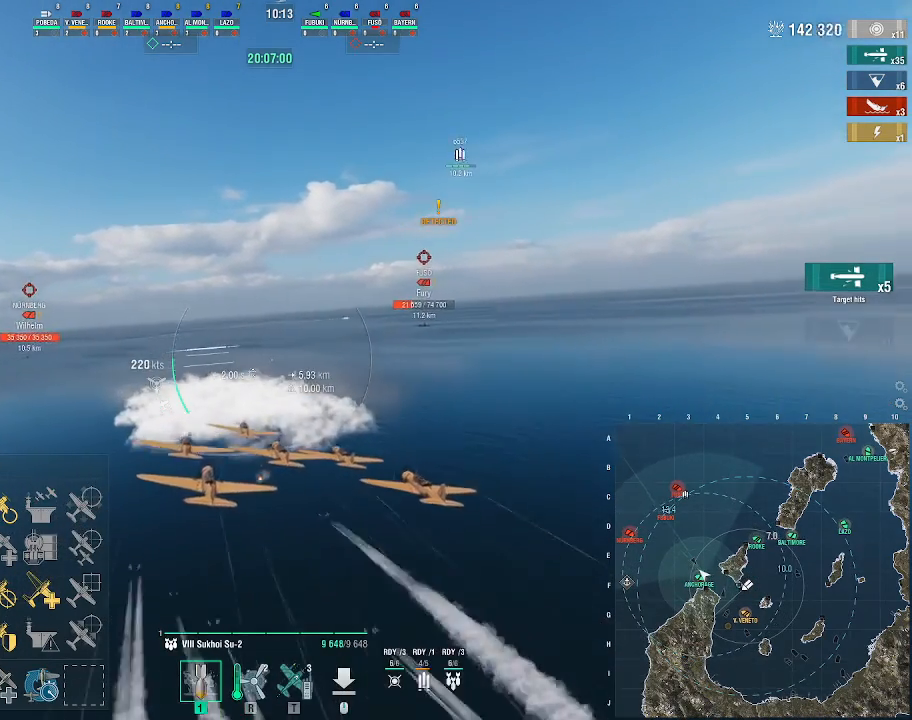
{"keys": ["d", "w"], "mouse": [], "events": []}
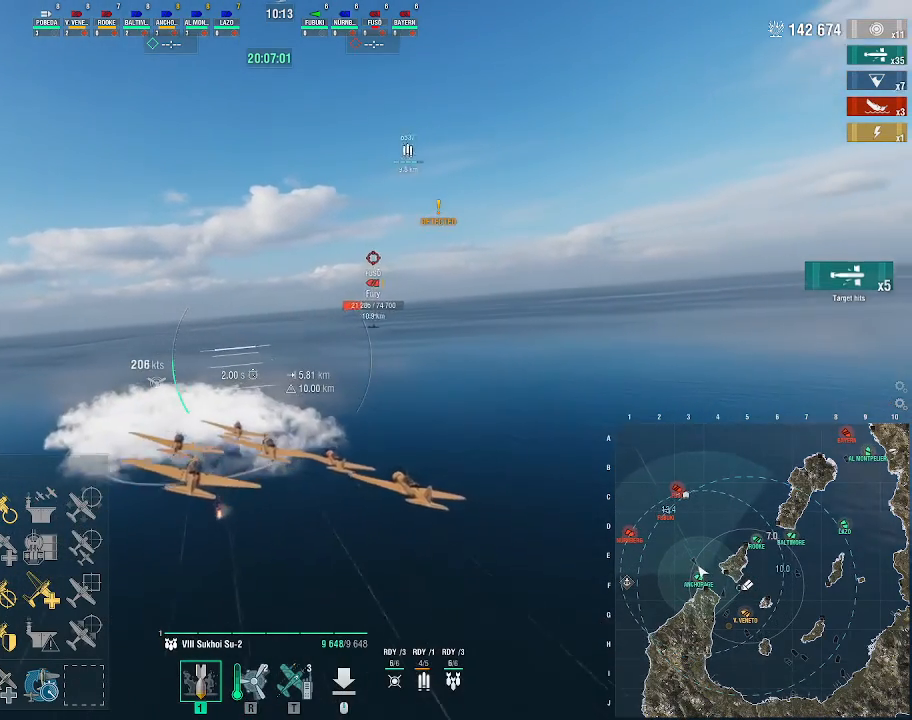
{"keys": ["w"], "mouse": [], "events": [[300, "d", "up"]]}
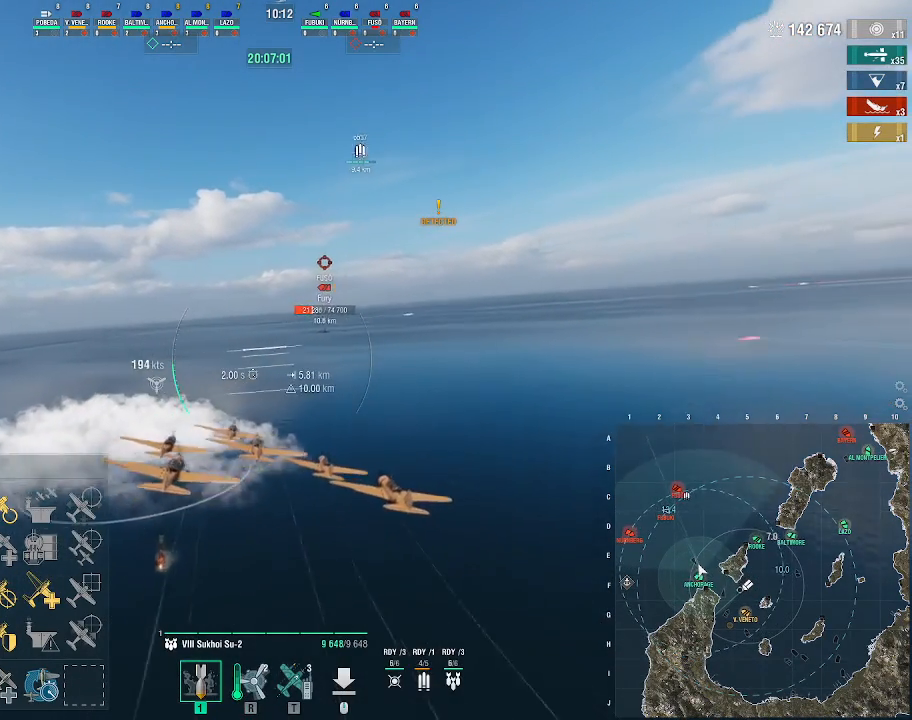
{"keys": ["w"], "mouse": [], "events": []}
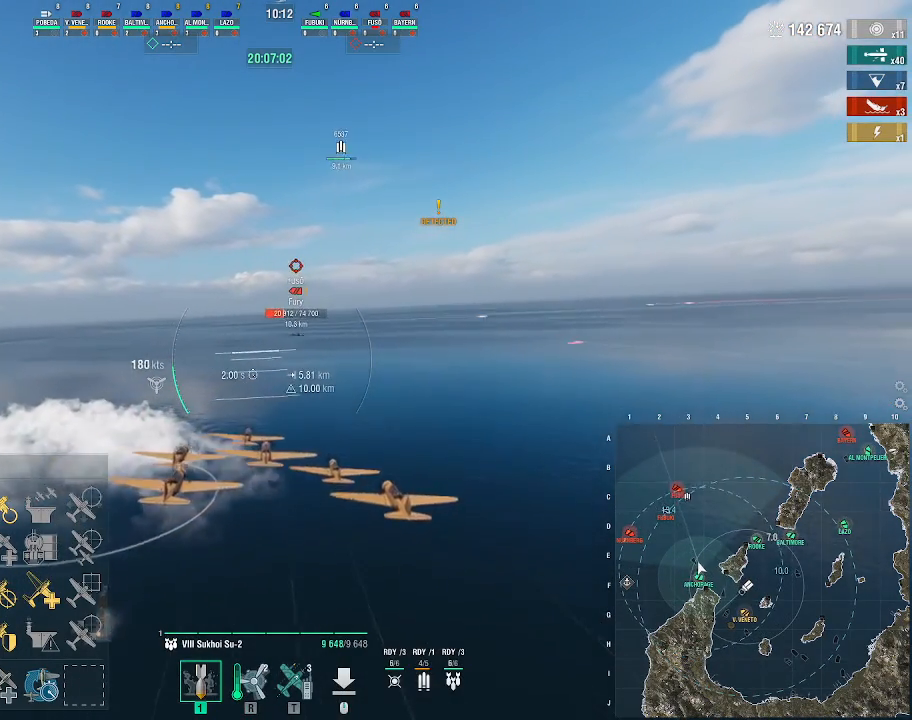
{"keys": ["w"], "mouse": [], "events": []}
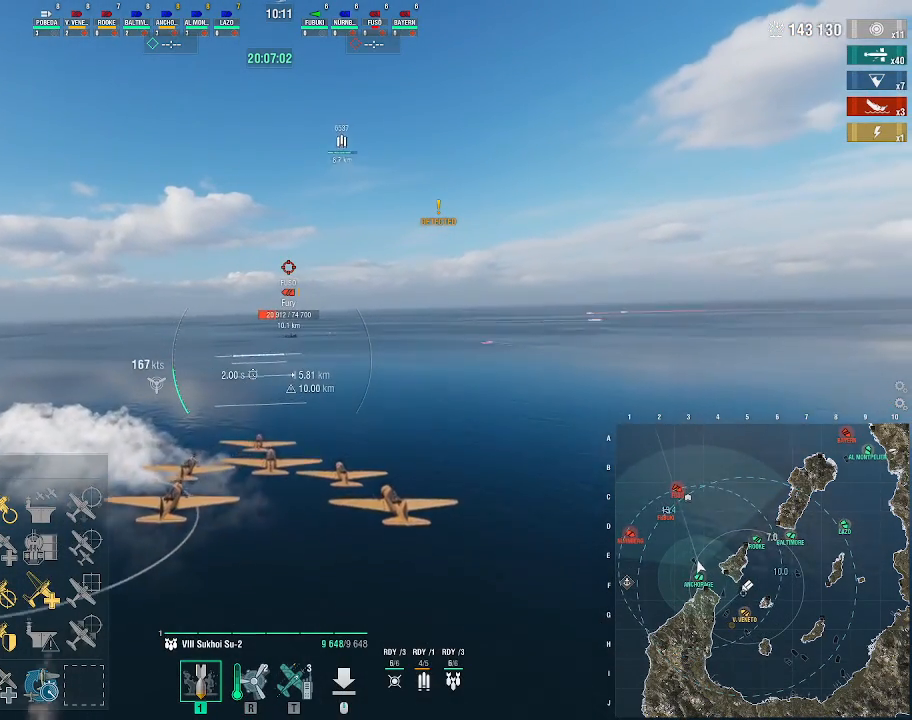
{"keys": ["w"], "mouse": [], "events": []}
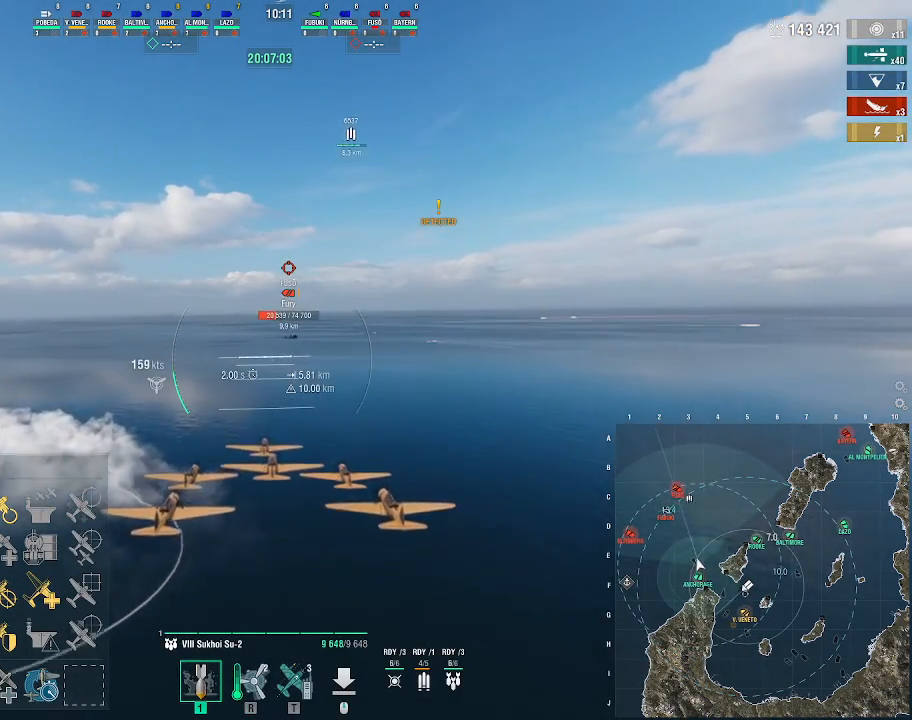
{"keys": ["w"], "mouse": [], "events": []}
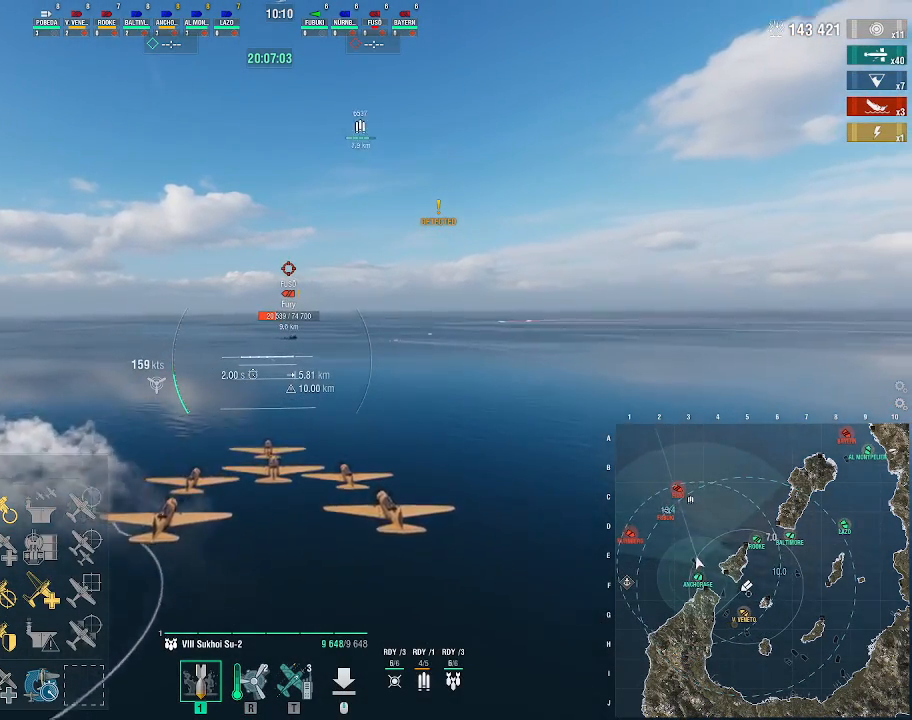
{"keys": ["w"], "mouse": [], "events": []}
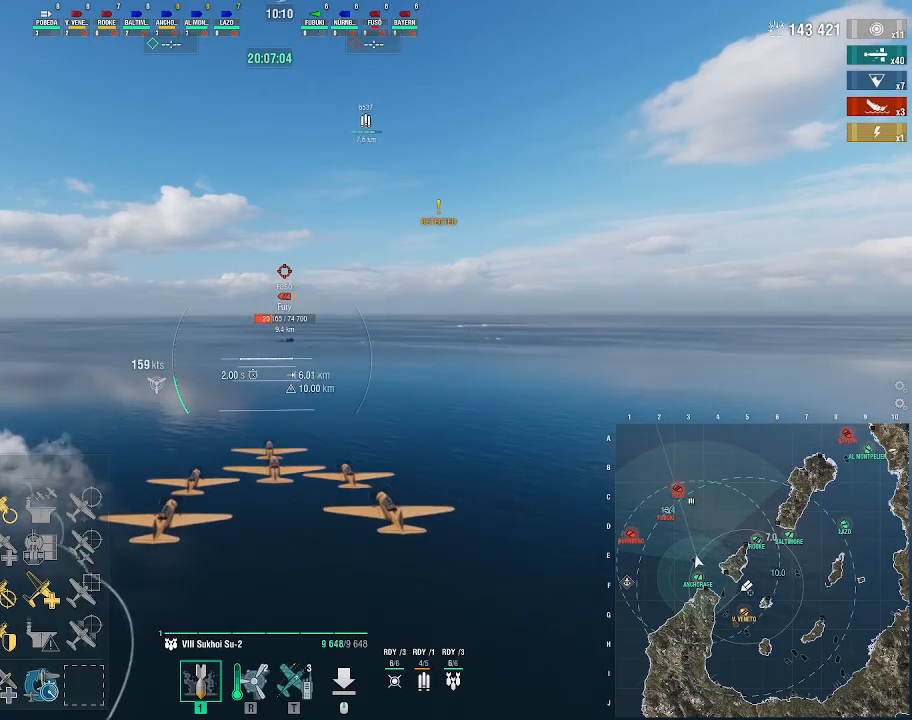
{"keys": ["w"], "mouse": [], "events": []}
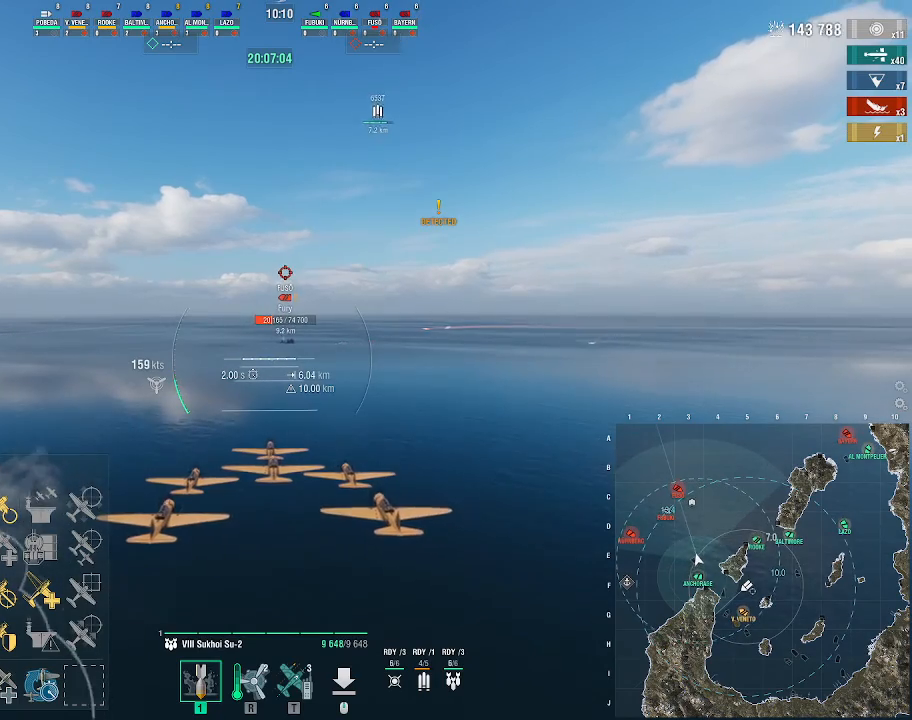
{"keys": ["w"], "mouse": [], "events": []}
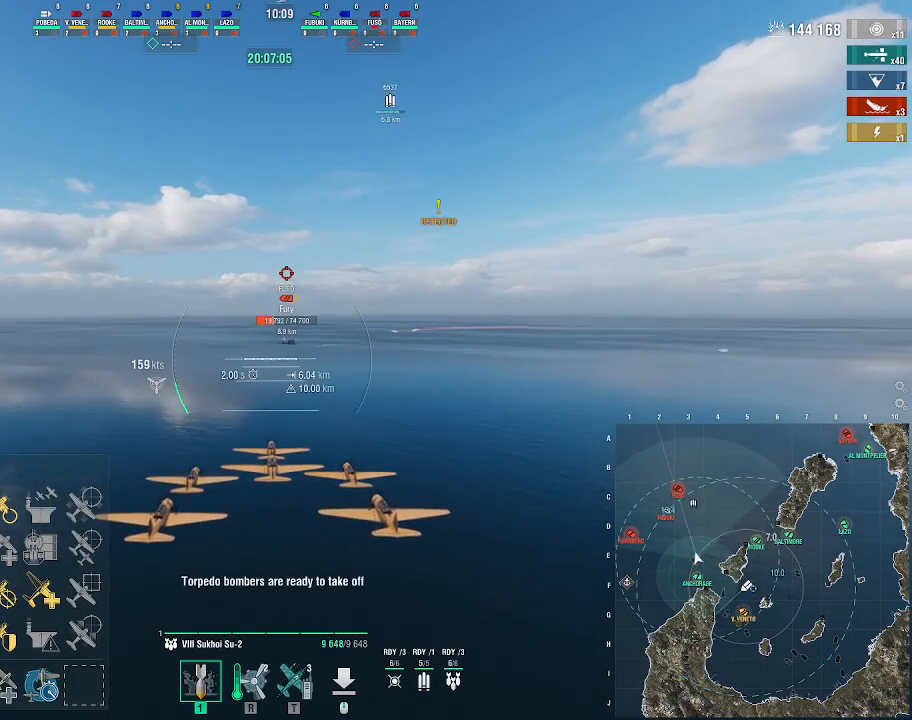
{"keys": ["w"], "mouse": [], "events": []}
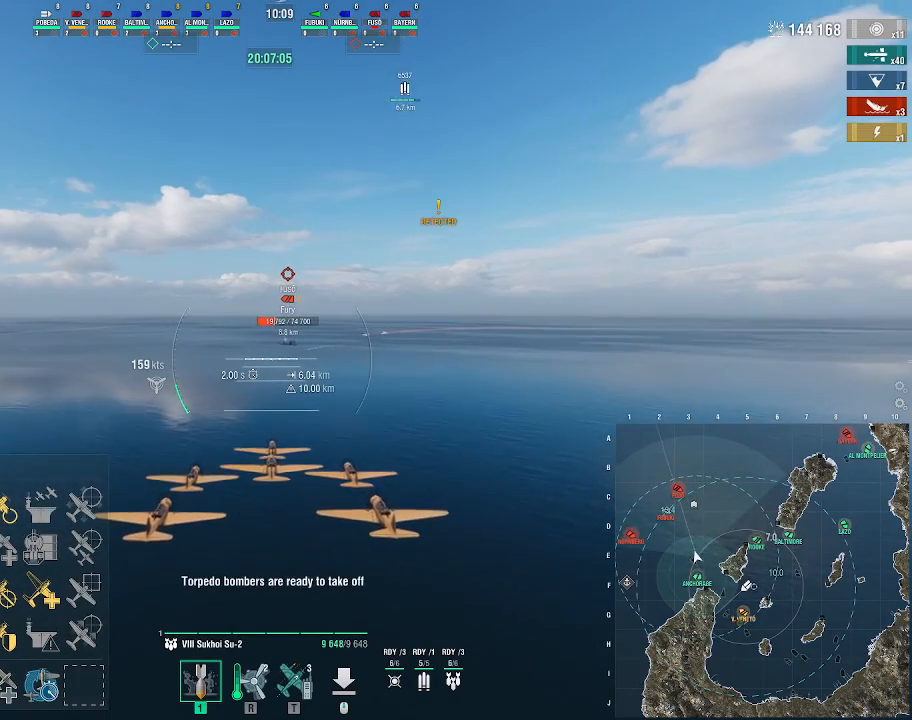
{"keys": ["w"], "mouse": [], "events": []}
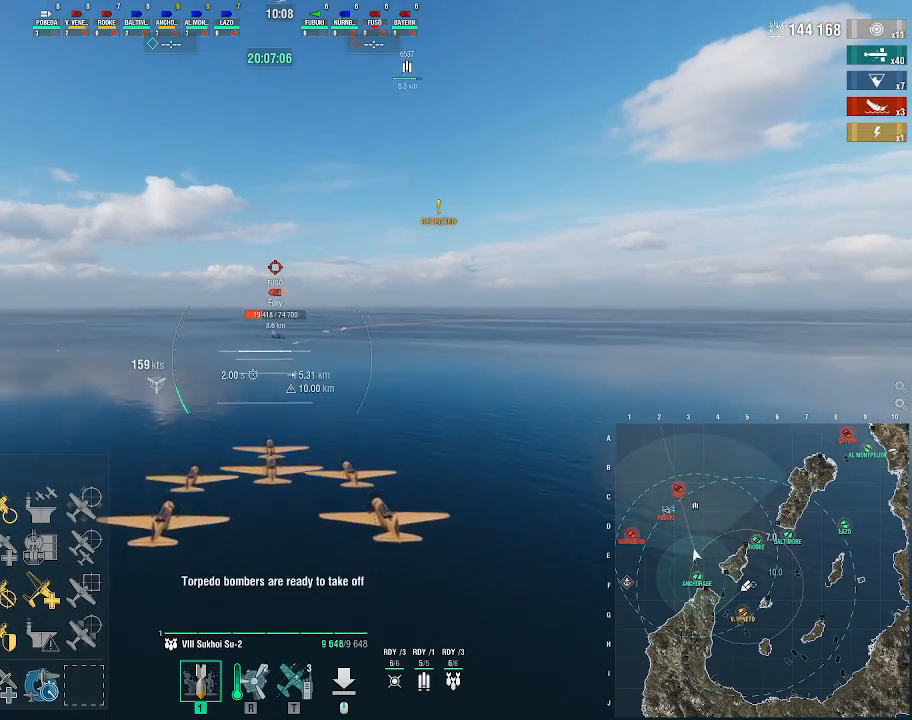
{"keys": ["w"], "mouse": [], "events": []}
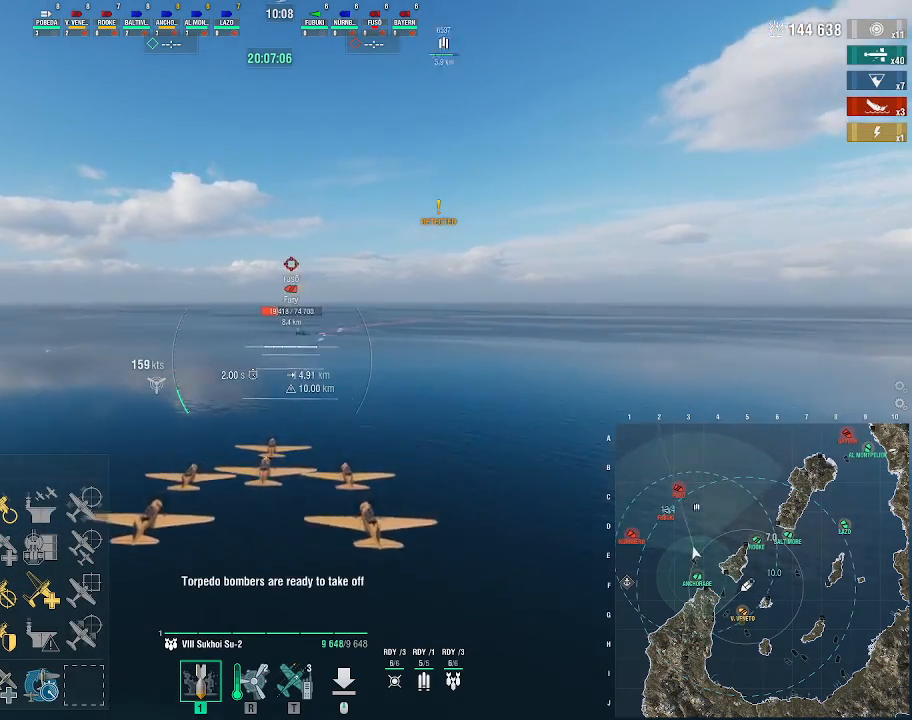
{"keys": ["a", "w"], "mouse": [], "events": [[233, "a", "down"]]}